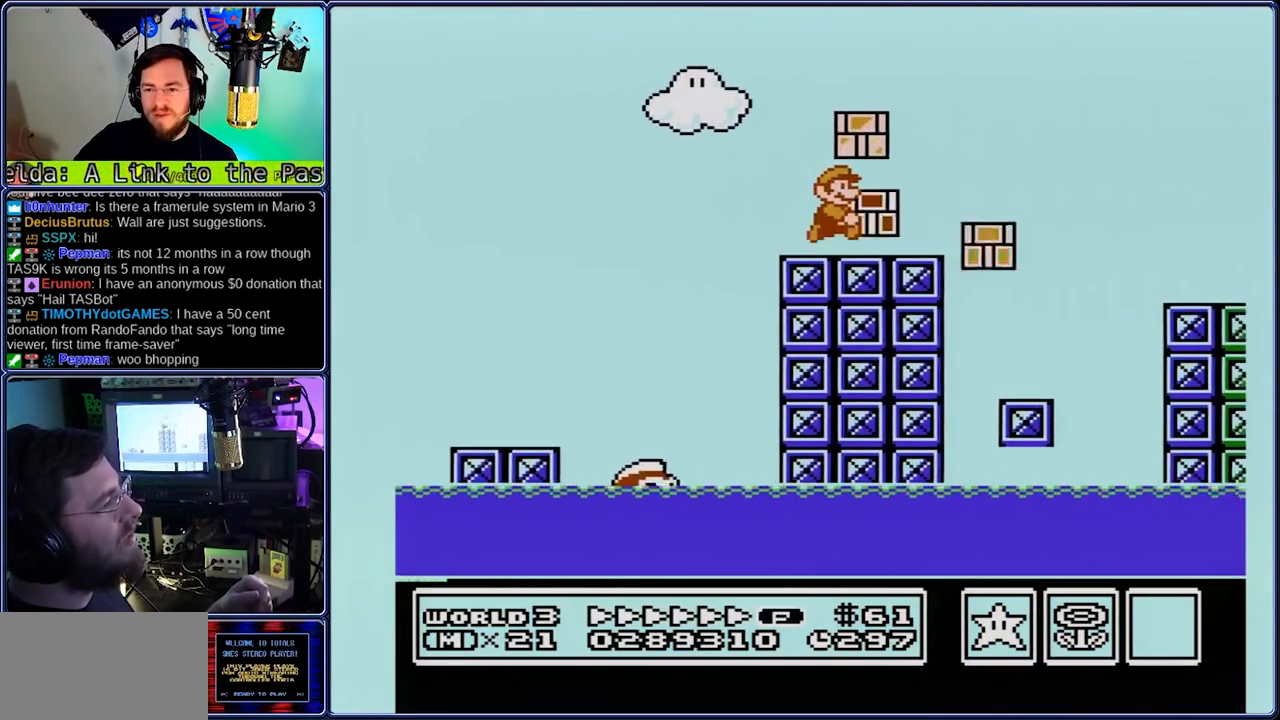
Gameplay with a controller (Nintendo layout); each line is a JSON object with the inputs held at the frame after it (dt_ms = milliseconds from this image to that frame). "events" lists button and stick changes between this image and that frame as [ms after this image, input, new state], when the widget could be followed in between. Not read: L3 R3.
{"dt_ms": 500, "buttons": ["B", "DPAD_RIGHT"], "events": [[17, "A", "up"], [233, "A", "down"], [367, "A", "up"]]}
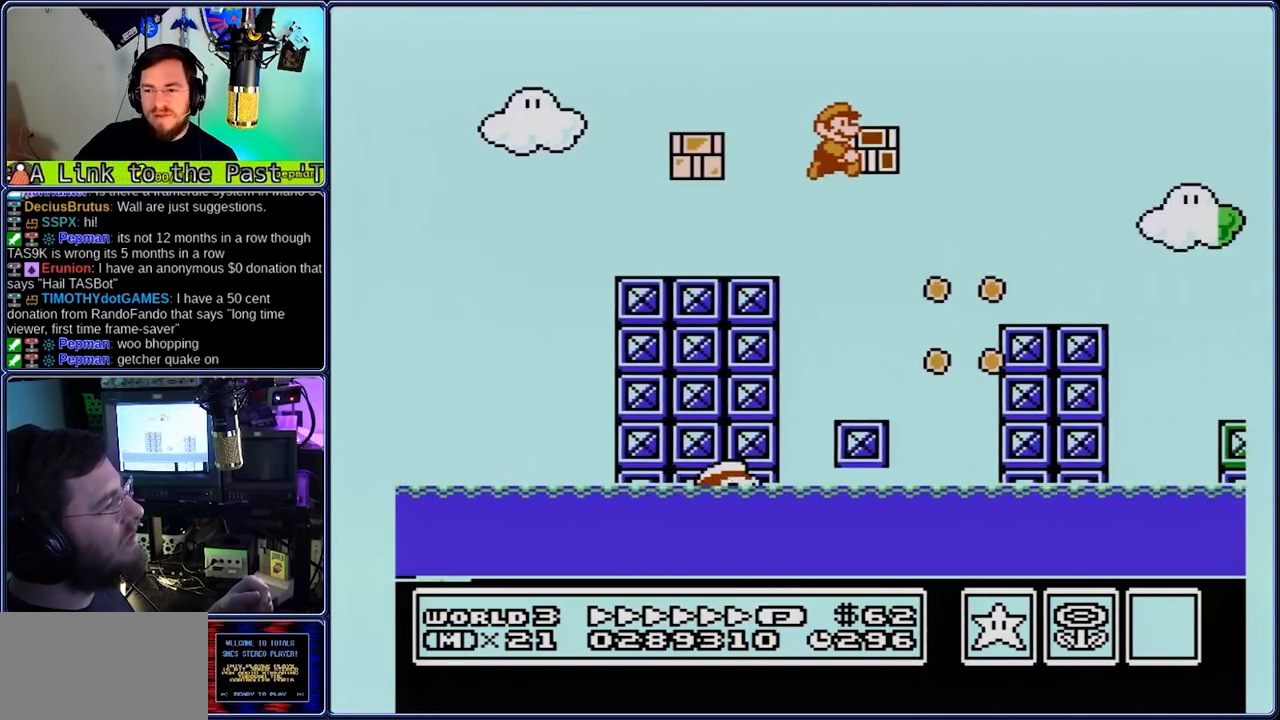
{"dt_ms": 500, "buttons": ["B", "DPAD_RIGHT"], "events": [[333, "A", "down"], [467, "A", "up"]]}
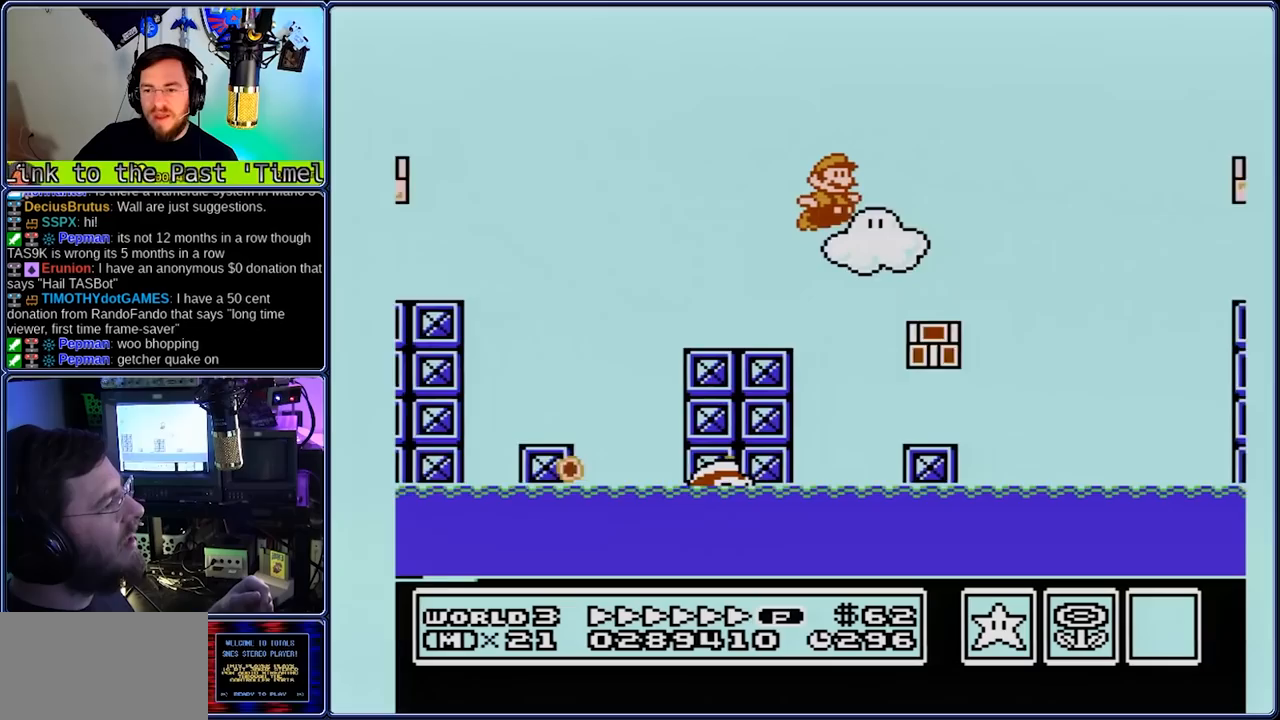
{"dt_ms": 500, "buttons": ["B", "DPAD_RIGHT"], "events": []}
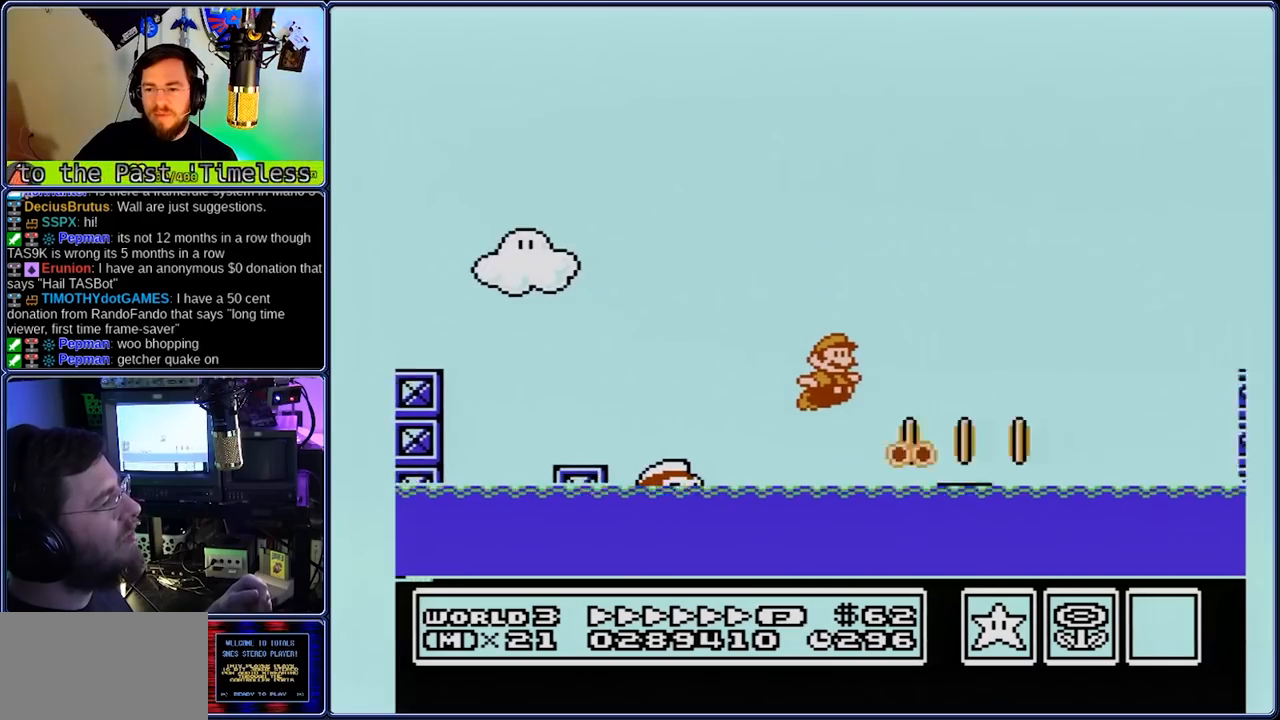
{"dt_ms": 500, "buttons": ["B", "DPAD_RIGHT"], "events": [[133, "A", "down"], [133, "DPAD_DOWN", "down"], [200, "A", "up"], [200, "DPAD_DOWN", "up"]]}
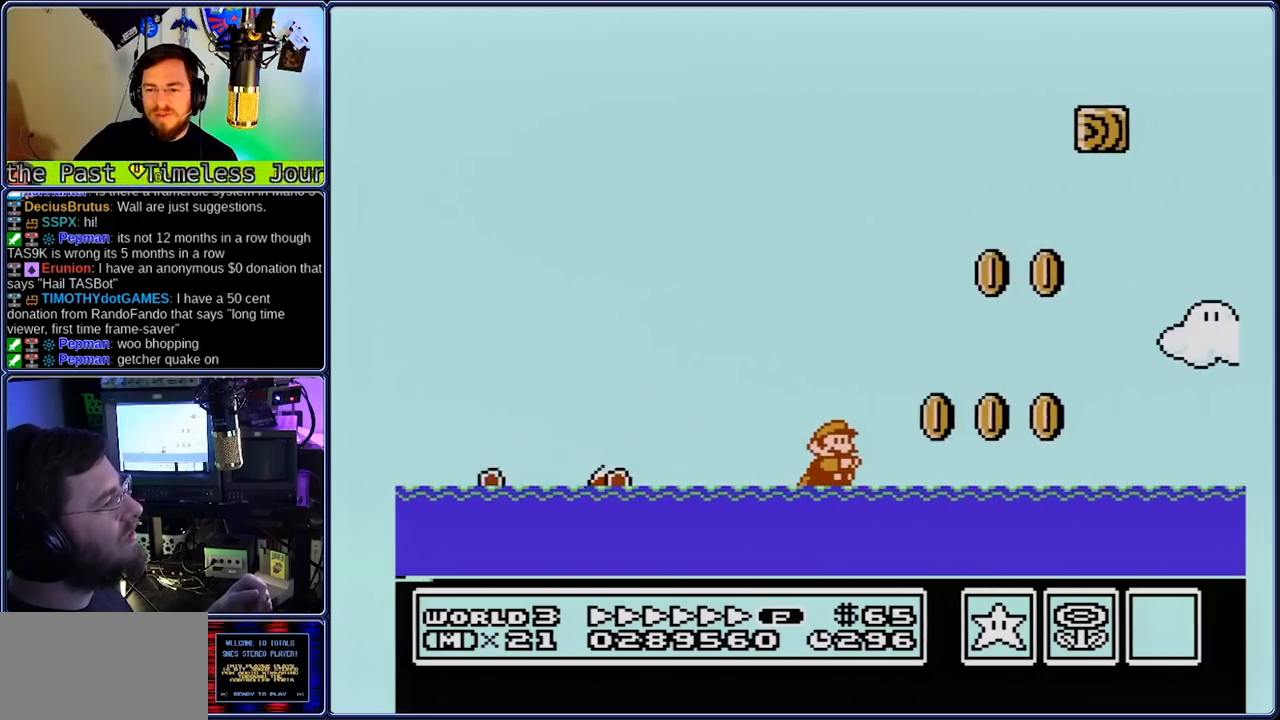
{"dt_ms": 500, "buttons": ["A", "B", "DPAD_UP", "DPAD_RIGHT"], "events": [[33, "DPAD_UP", "down"], [250, "A", "down"]]}
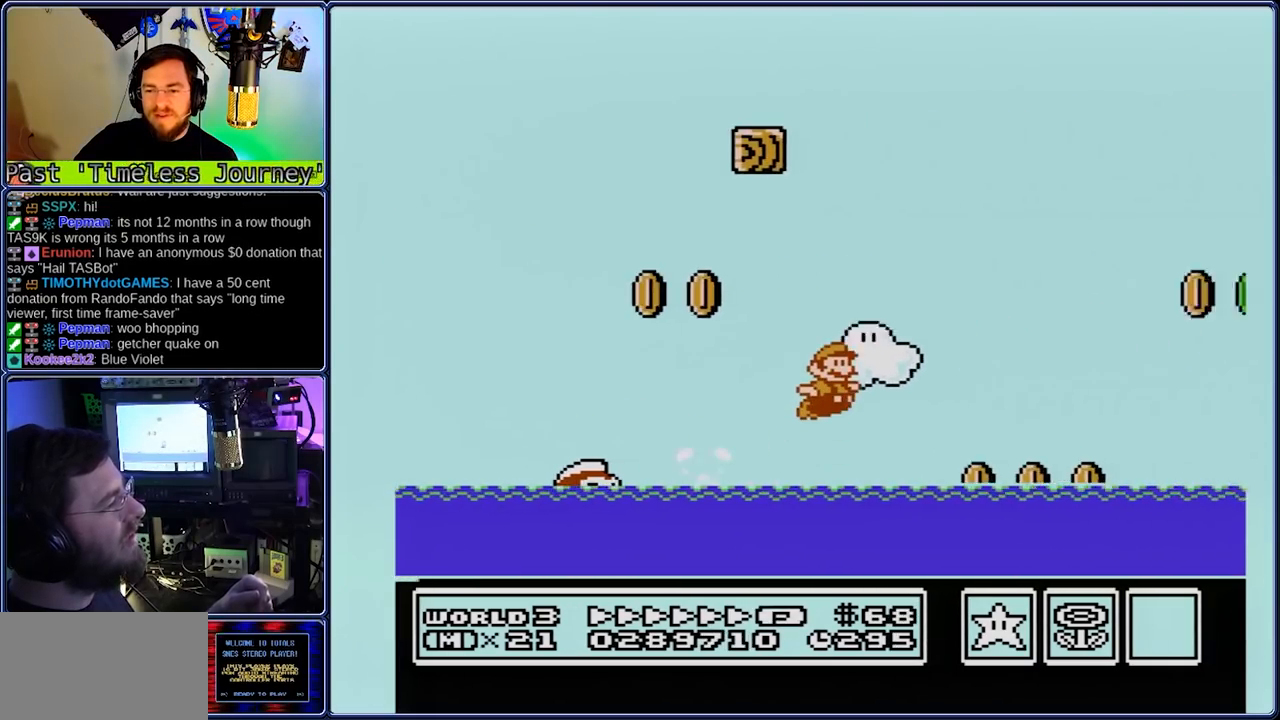
{"dt_ms": 500, "buttons": ["A", "B", "DPAD_UP", "DPAD_RIGHT"], "events": []}
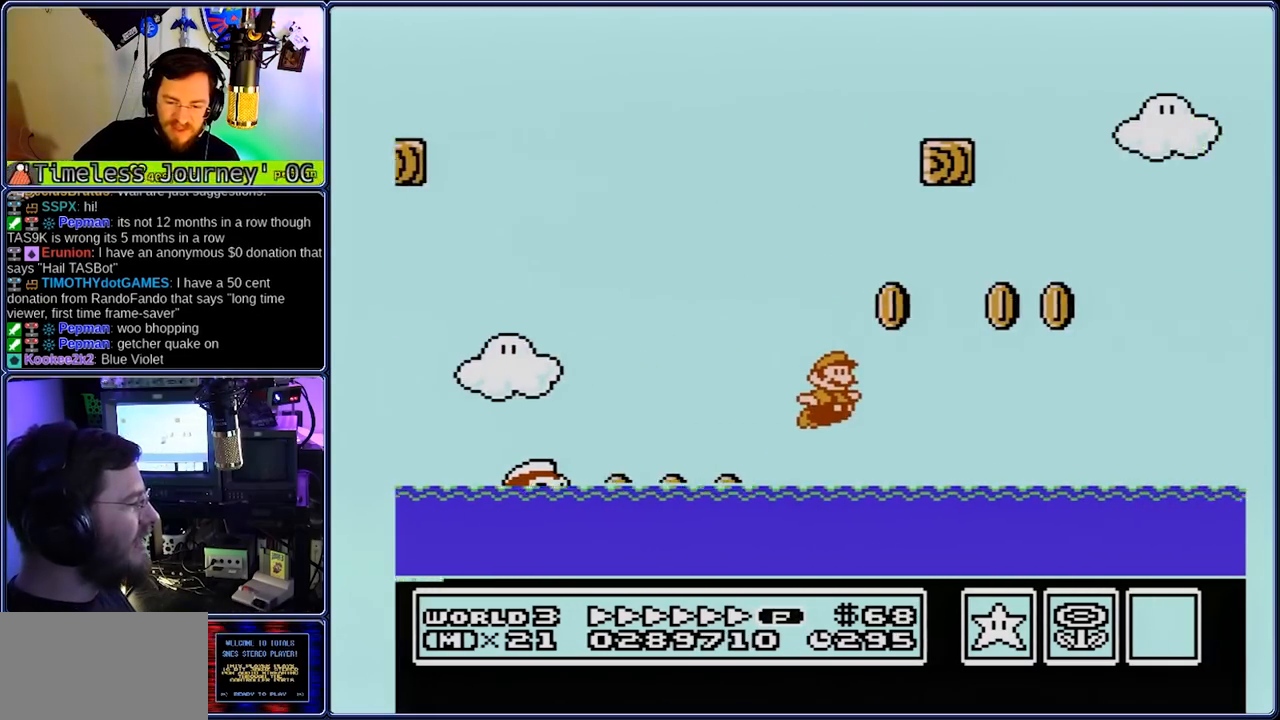
{"dt_ms": 500, "buttons": ["B", "DPAD_RIGHT"], "events": [[117, "DPAD_DOWN", "down"], [183, "A", "up"], [183, "DPAD_DOWN", "up"], [183, "DPAD_UP", "up"]]}
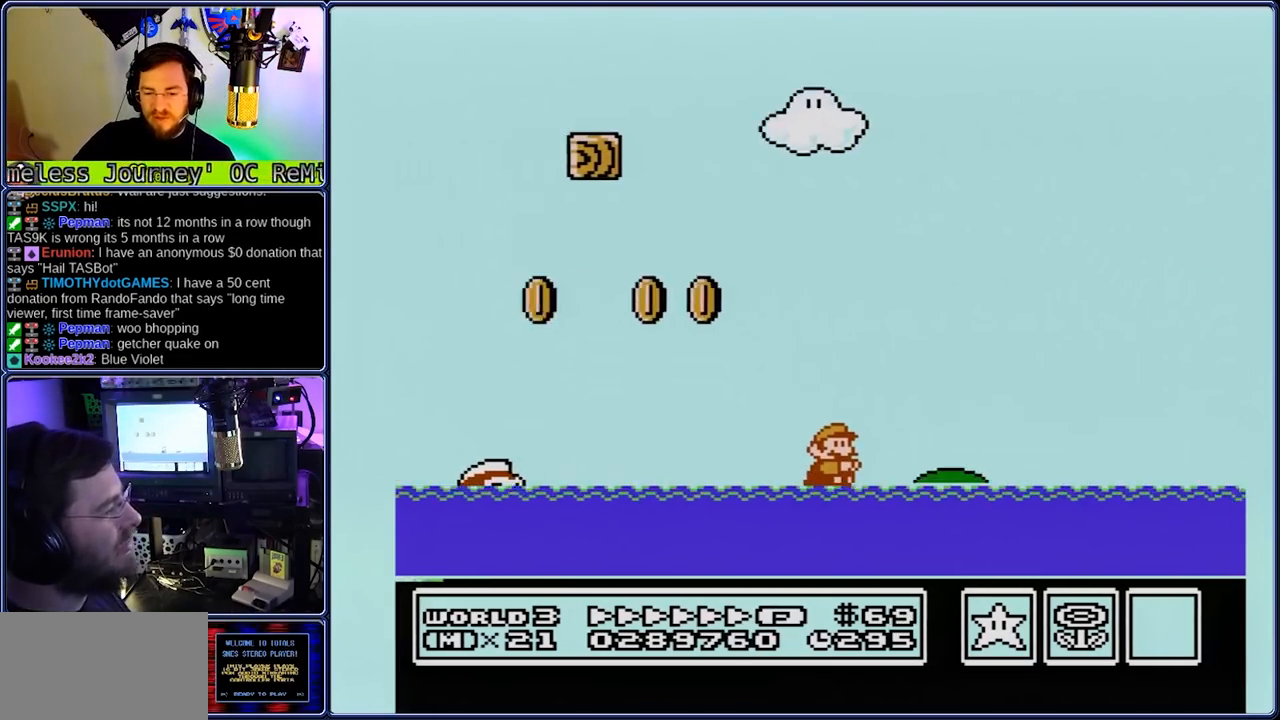
{"dt_ms": 500, "buttons": ["A", "B", "DPAD_RIGHT"], "events": [[217, "A", "down"], [217, "DPAD_UP", "down"], [417, "DPAD_UP", "up"]]}
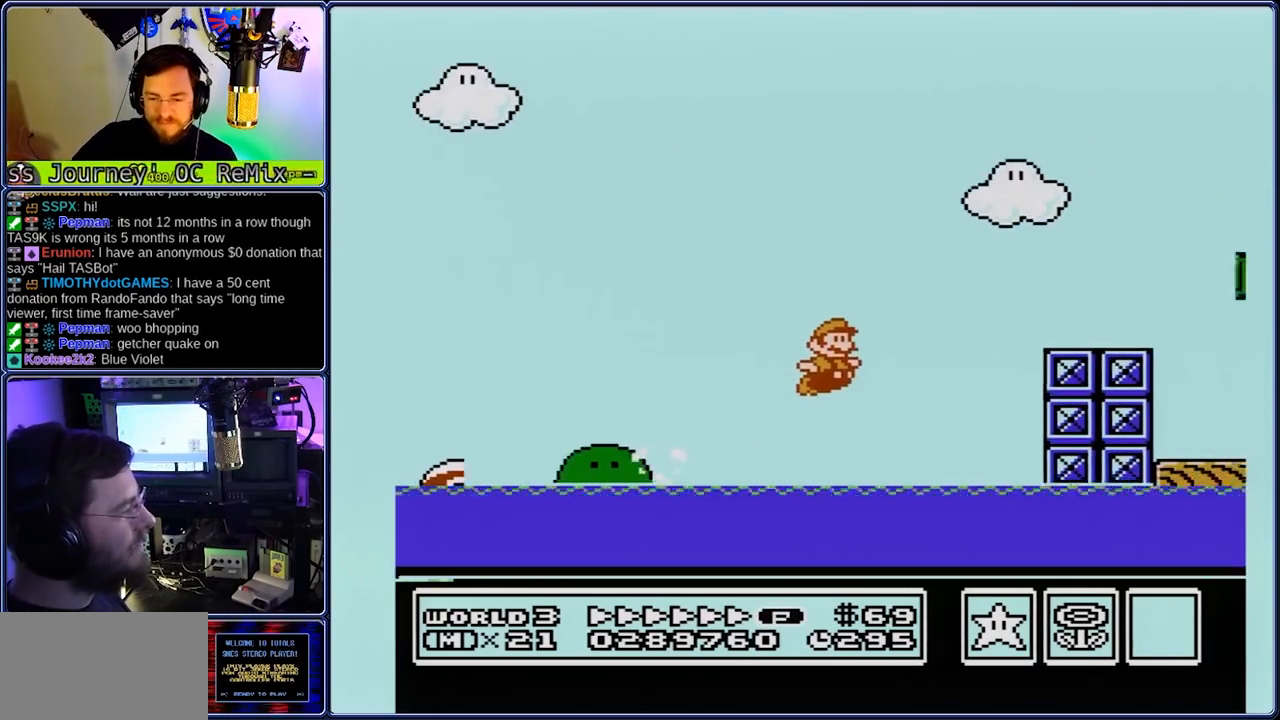
{"dt_ms": 500, "buttons": ["A", "B", "DPAD_RIGHT"], "events": [[67, "DPAD_LEFT", "down"], [133, "DPAD_LEFT", "up"], [200, "A", "up"], [467, "A", "down"]]}
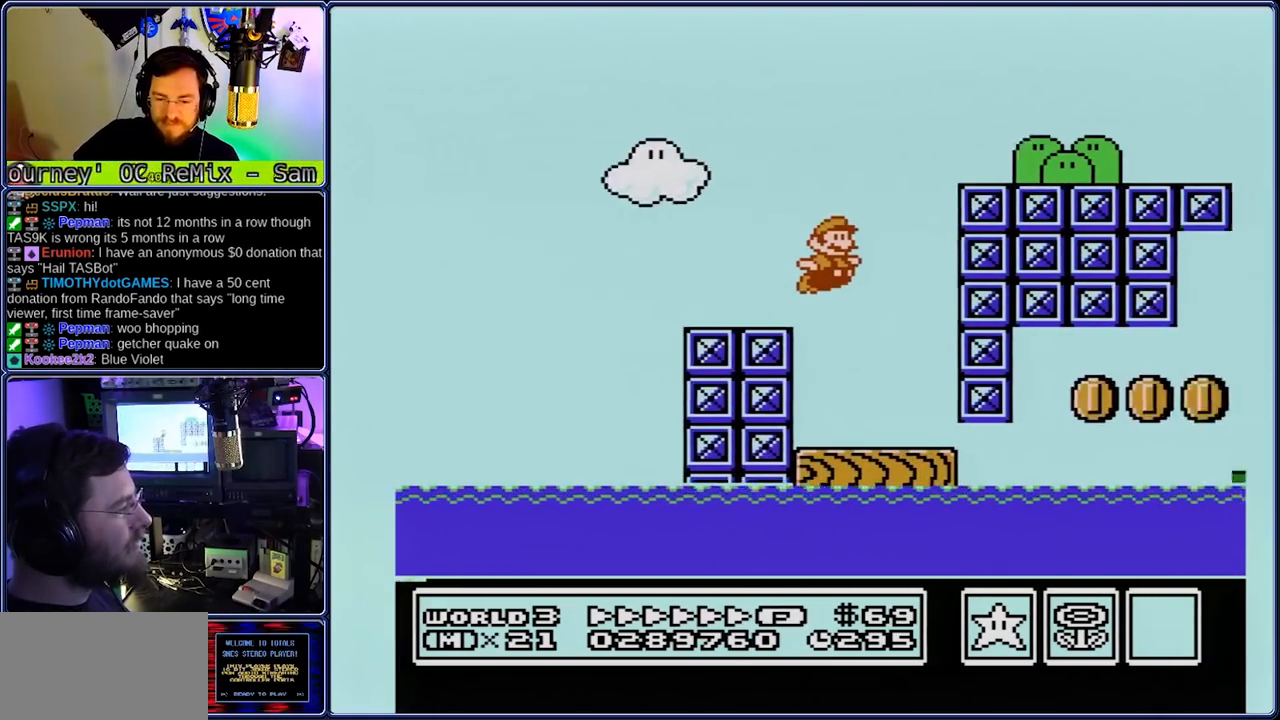
{"dt_ms": 500, "buttons": ["B", "DPAD_RIGHT"], "events": [[167, "A", "up"]]}
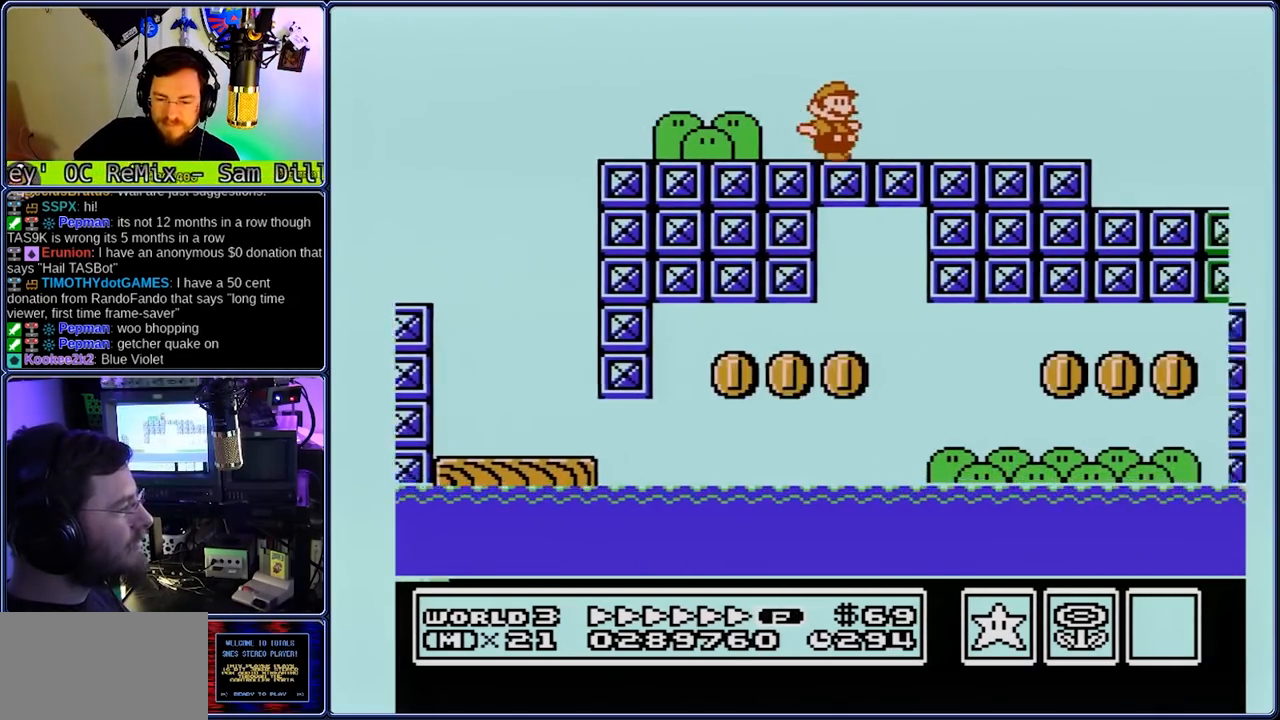
{"dt_ms": 500, "buttons": ["B", "DPAD_RIGHT"], "events": [[17, "A", "down"], [133, "A", "up"]]}
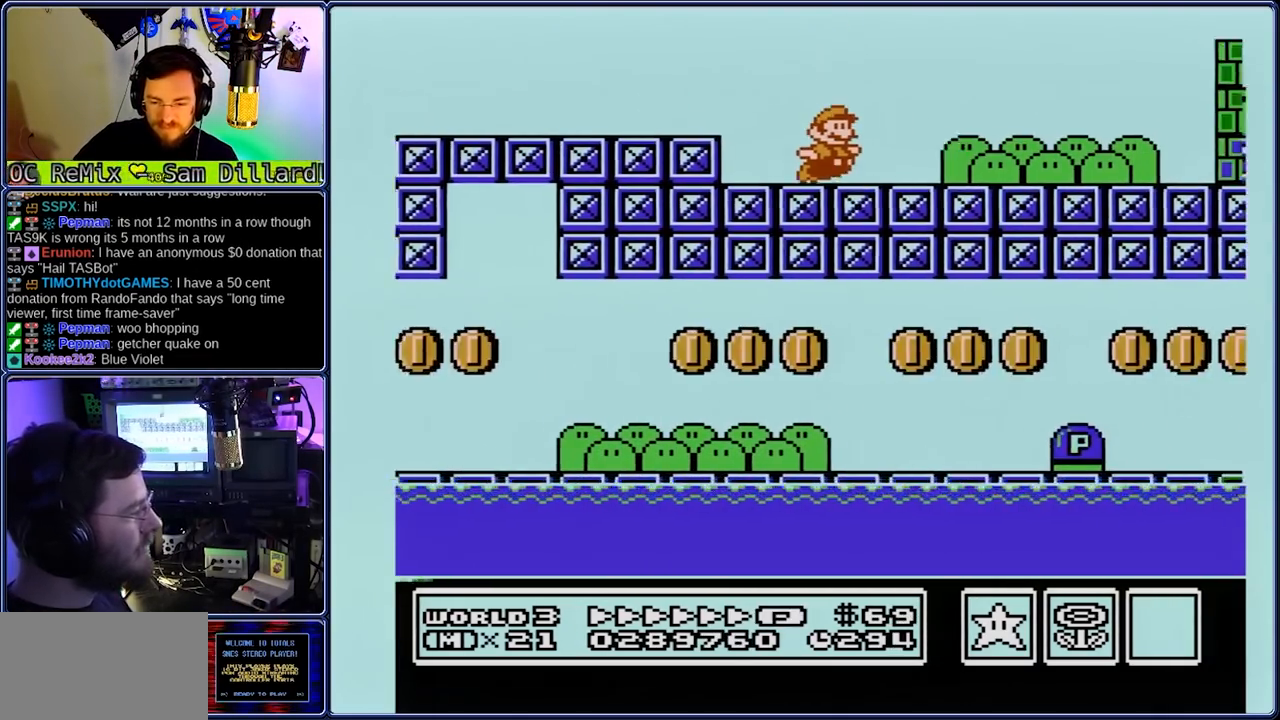
{"dt_ms": 500, "buttons": ["B", "DPAD_RIGHT"], "events": [[50, "A", "down"], [317, "A", "up"]]}
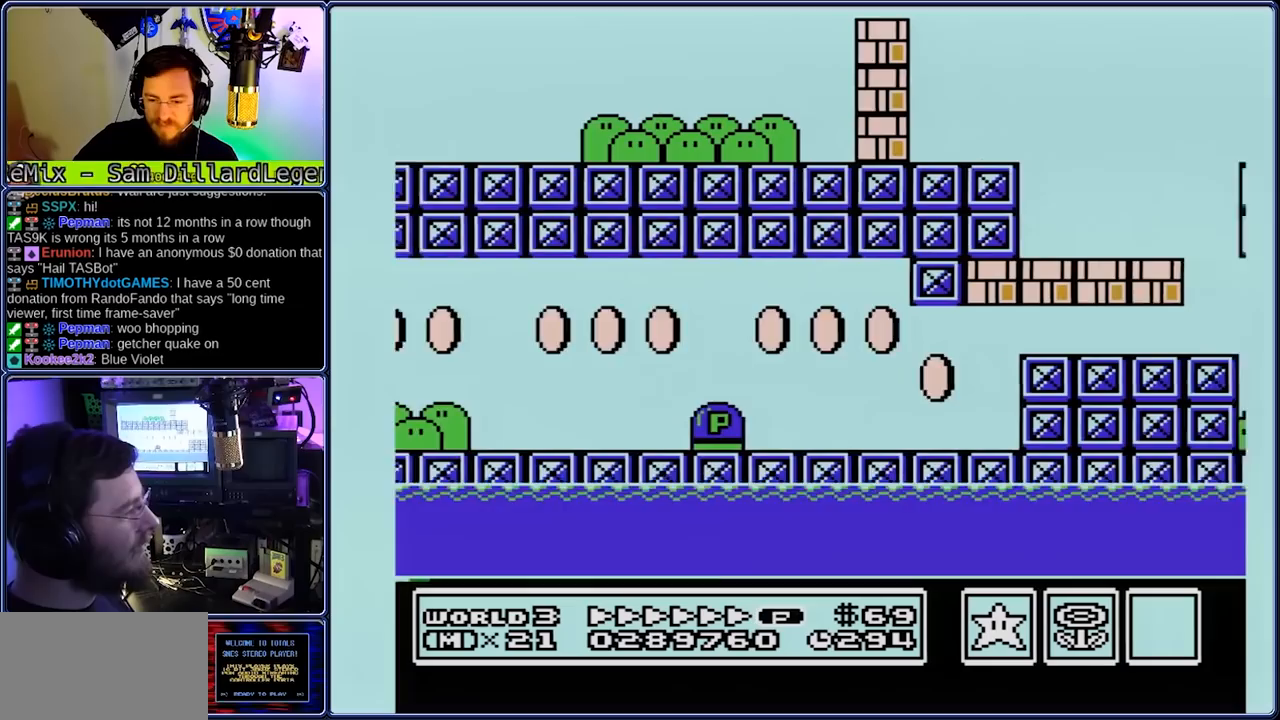
{"dt_ms": 500, "buttons": ["A", "B", "DPAD_RIGHT"], "events": [[83, "A", "down"]]}
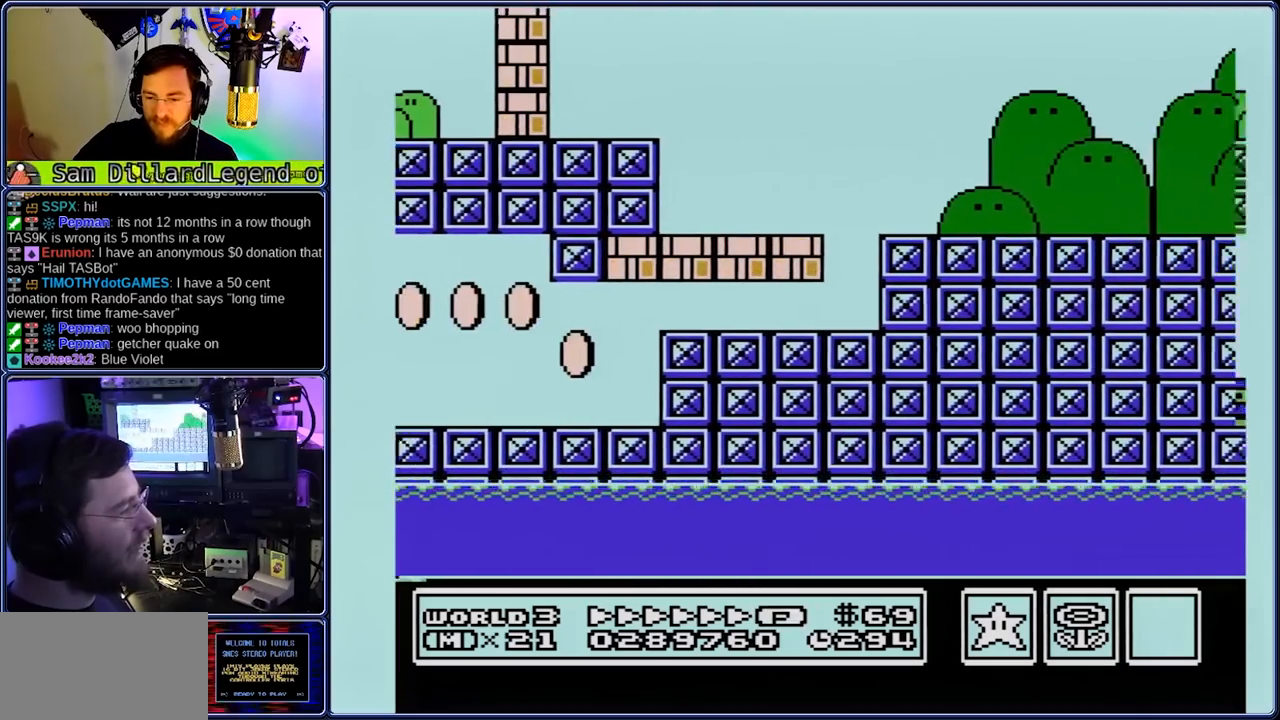
{"dt_ms": 500, "buttons": ["B", "DPAD_RIGHT"], "events": [[117, "A", "up"]]}
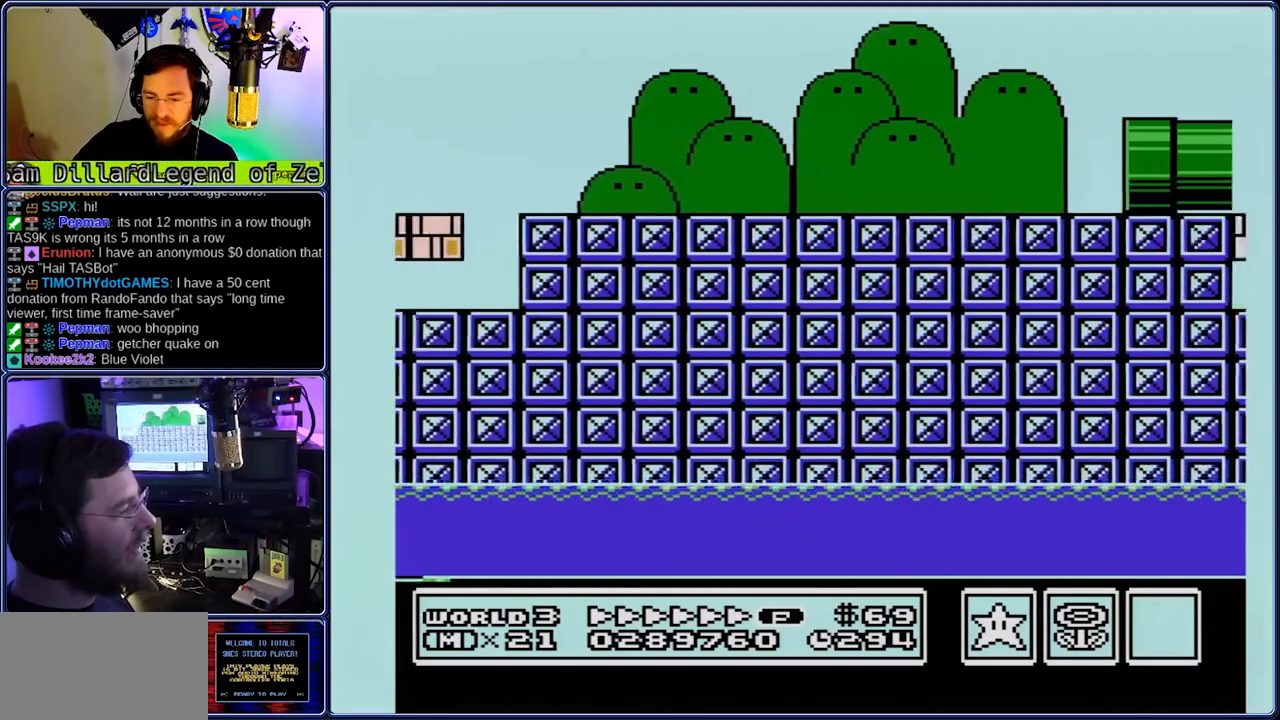
{"dt_ms": 500, "buttons": ["B", "DPAD_RIGHT"], "events": []}
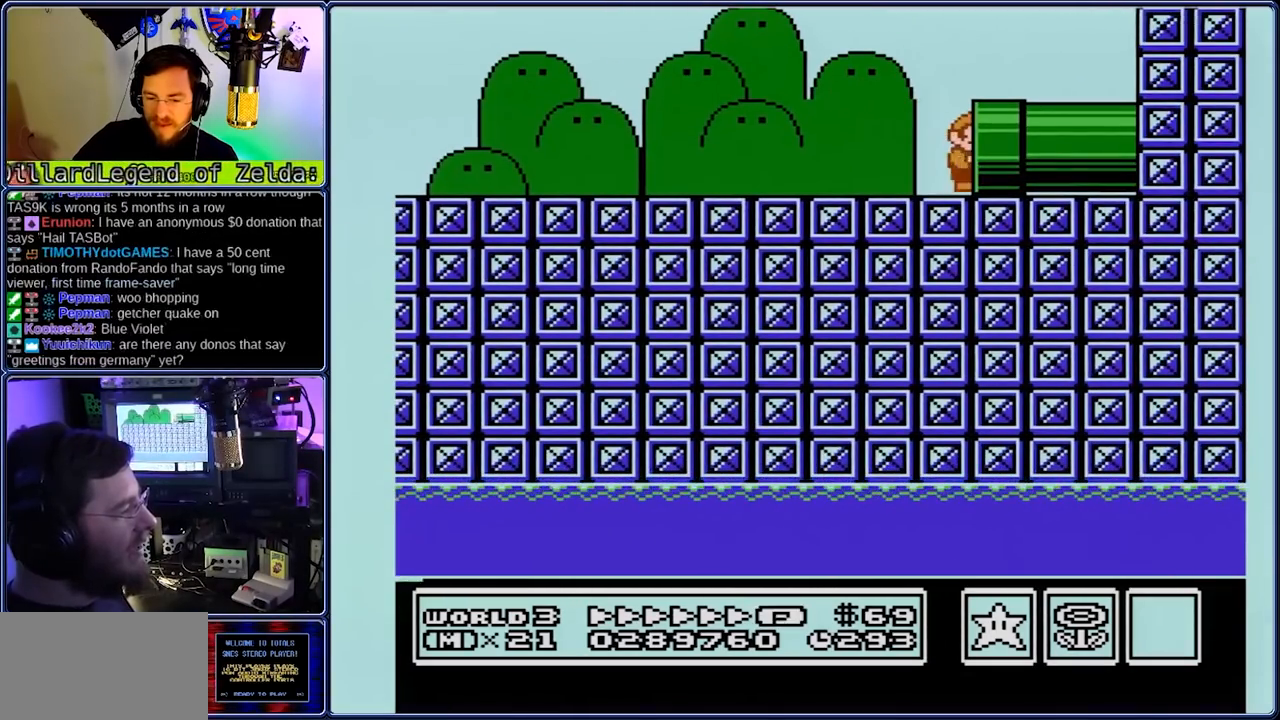
{"dt_ms": 500, "buttons": ["B", "DPAD_RIGHT"], "events": []}
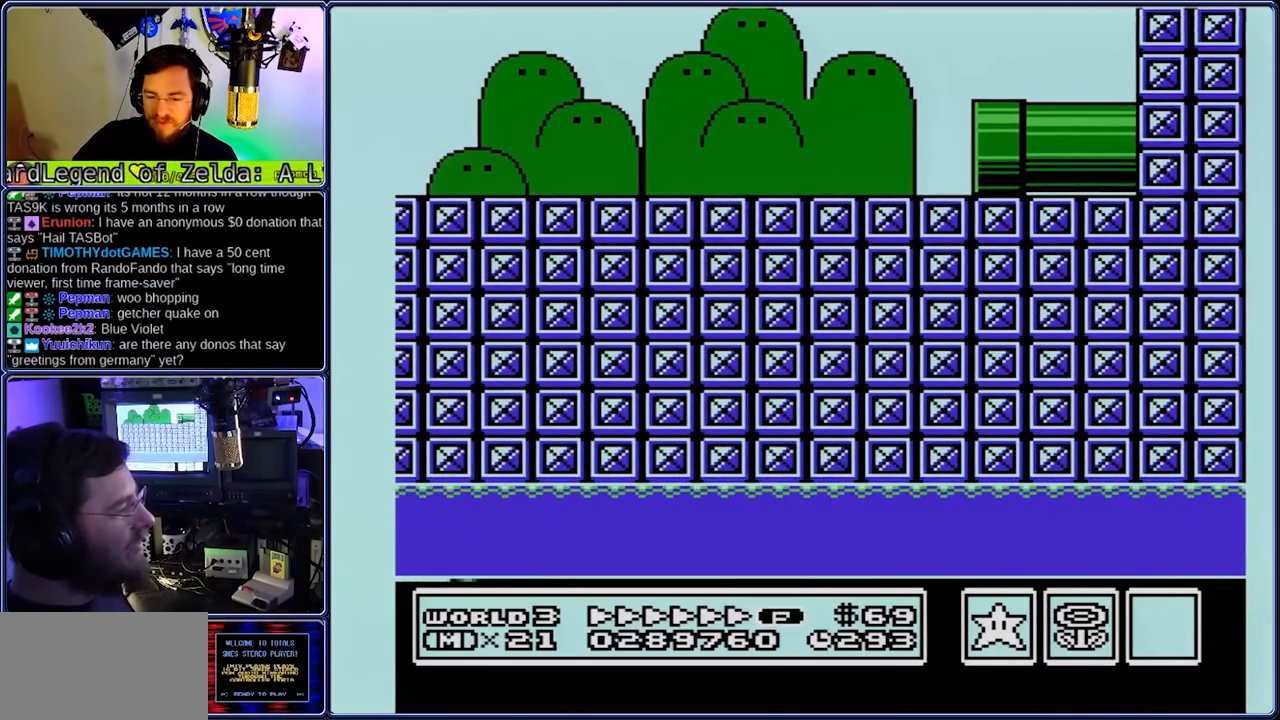
{"dt_ms": 1000, "buttons": ["B", "DPAD_RIGHT"], "events": [[500, "DPAD_DOWN", "down"], [533, "DPAD_LEFT", "down"], [900, "DPAD_LEFT", "up"], [983, "DPAD_DOWN", "up"]]}
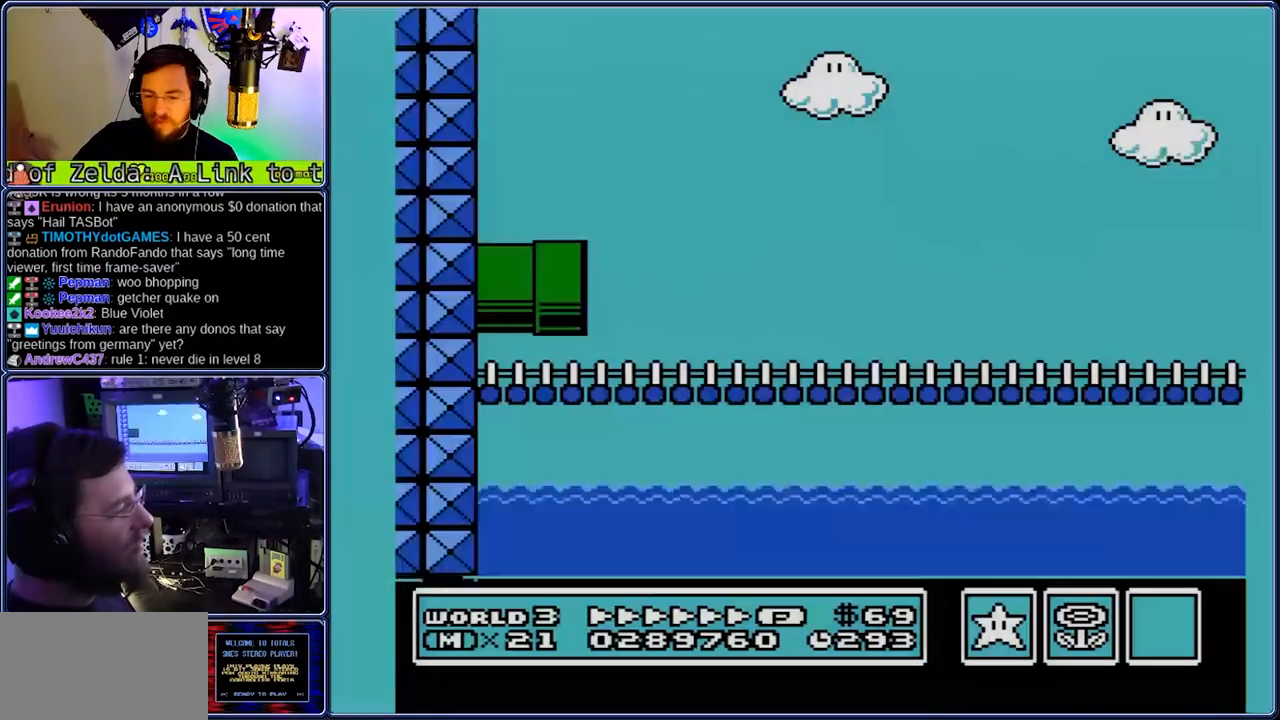
{"dt_ms": 500, "buttons": ["B", "DPAD_RIGHT"], "events": []}
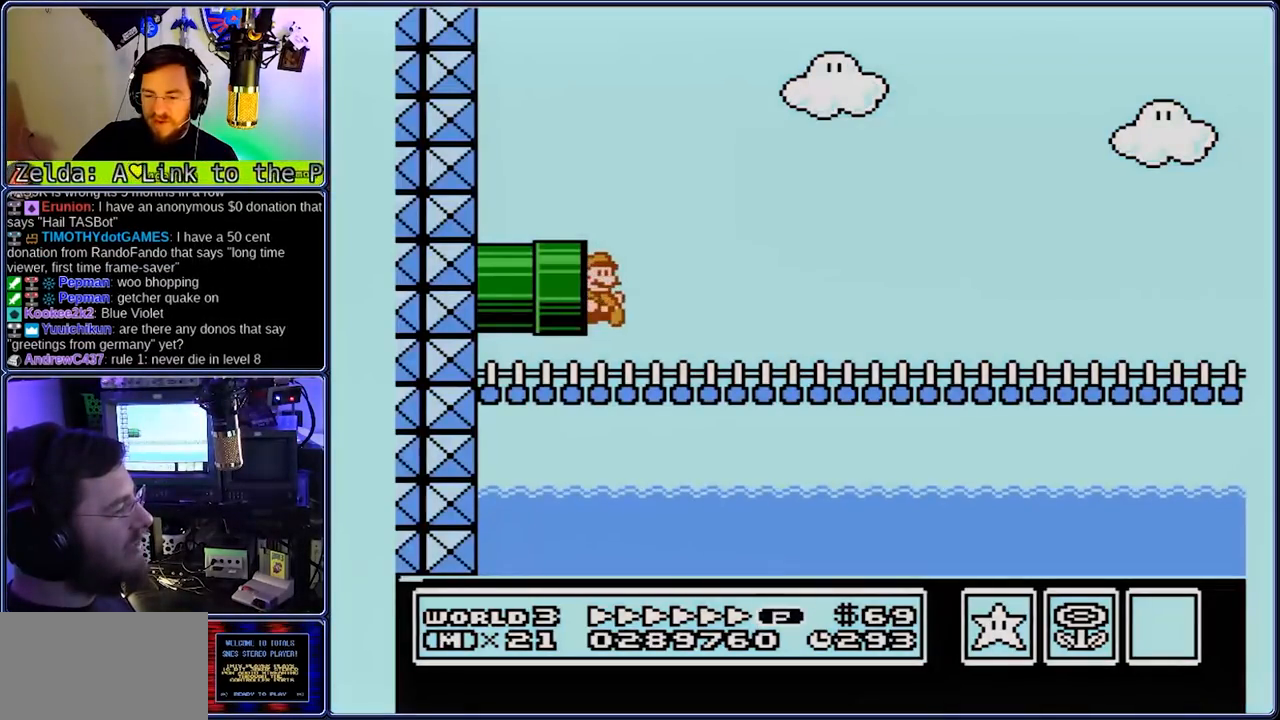
{"dt_ms": 500, "buttons": ["A", "B", "DPAD_RIGHT"], "events": [[217, "A", "down"]]}
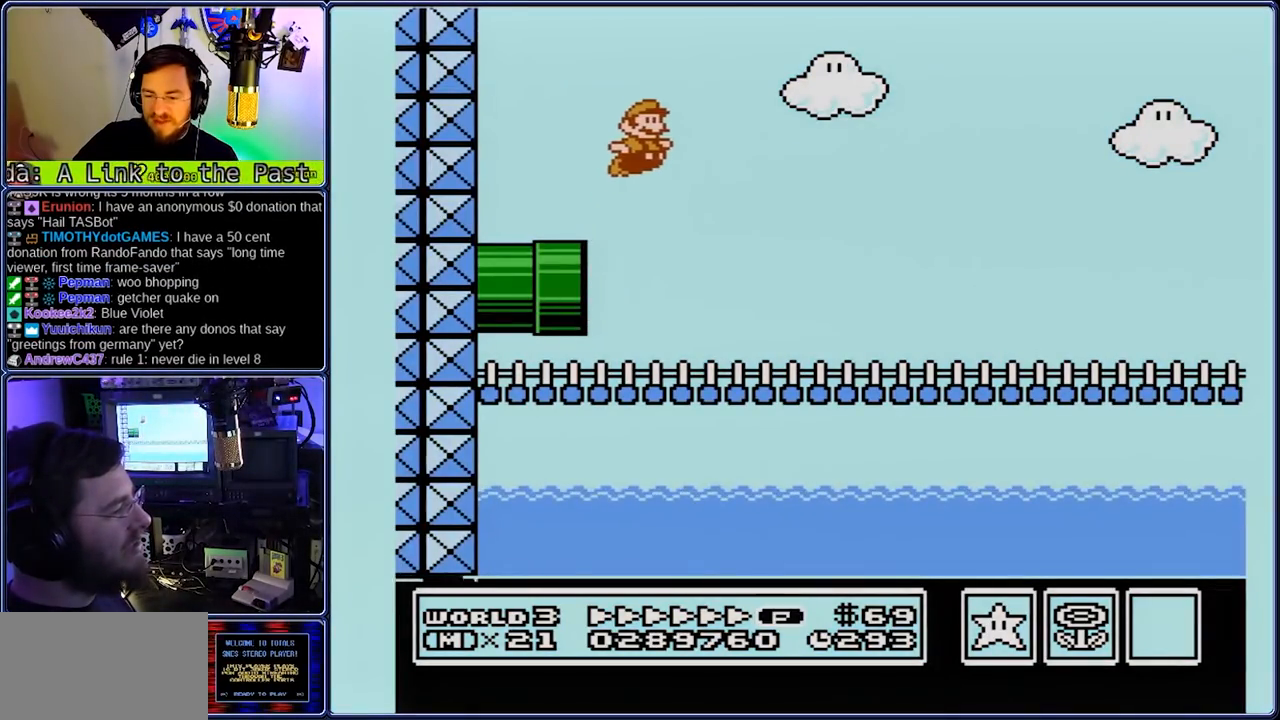
{"dt_ms": 500, "buttons": ["B", "DPAD_RIGHT"], "events": [[467, "A", "up"]]}
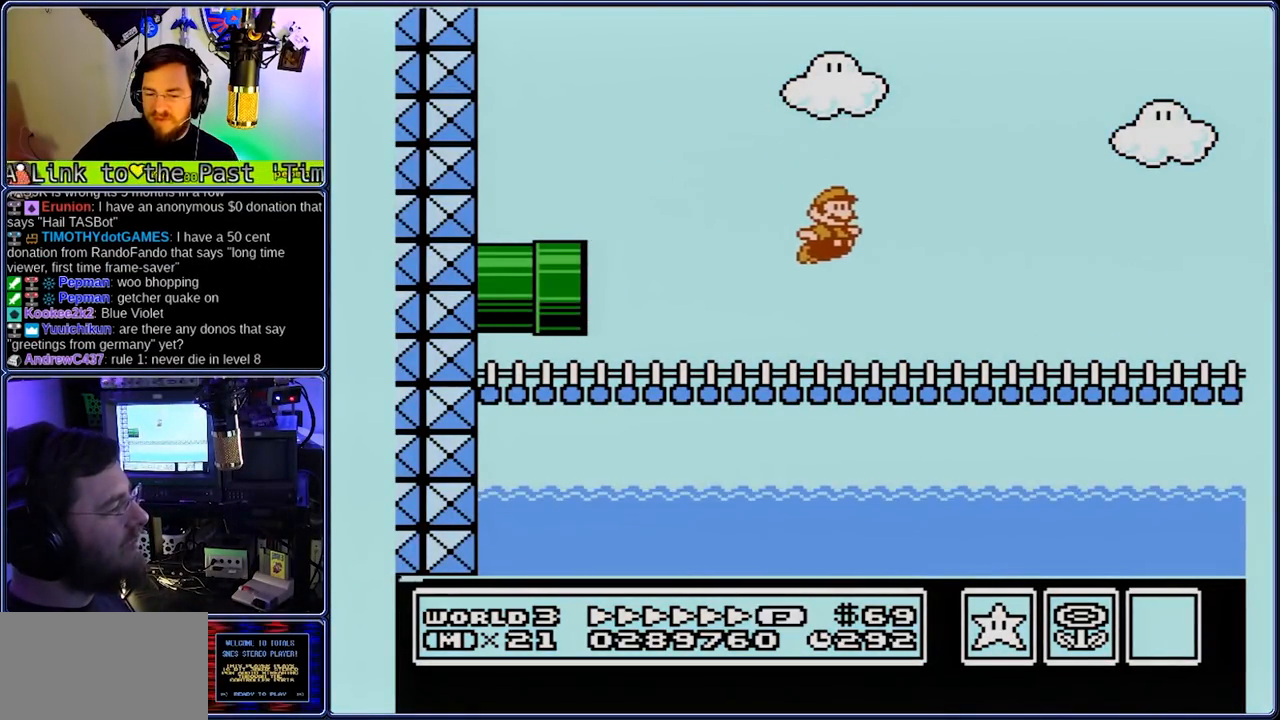
{"dt_ms": 1000, "buttons": ["B", "DPAD_RIGHT"], "events": [[500, "A", "down"], [767, "A", "up"]]}
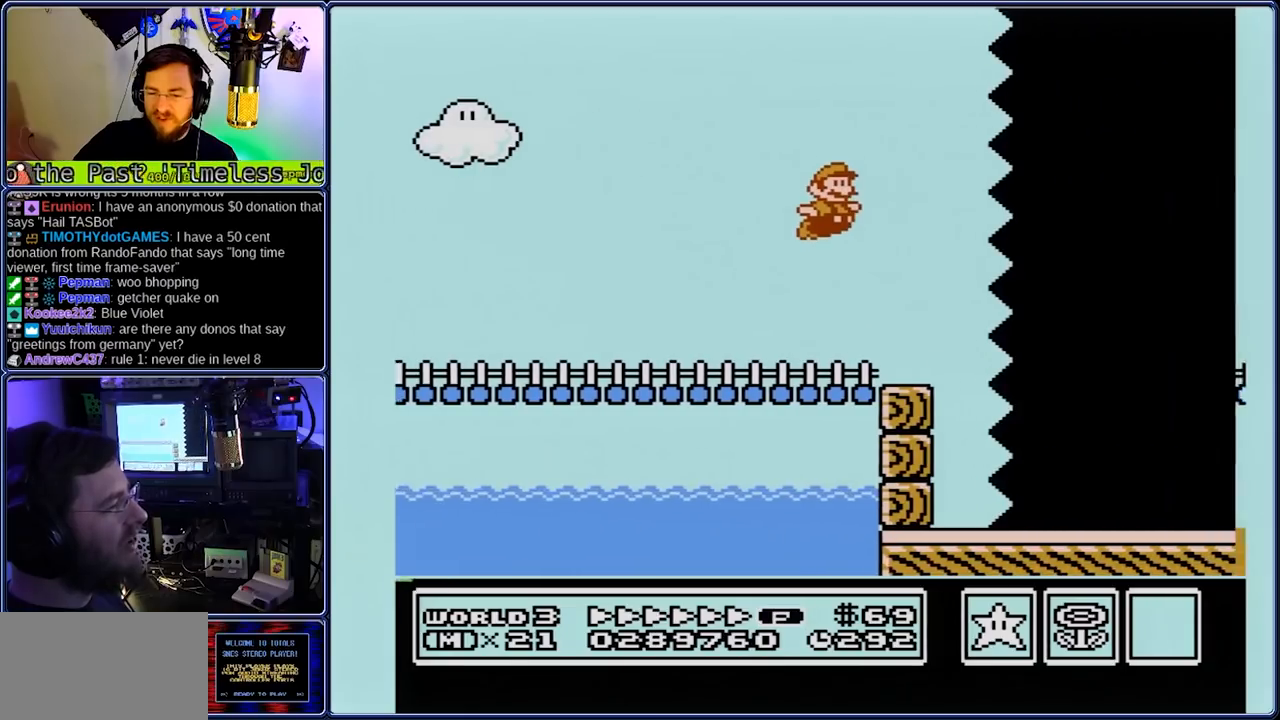
{"dt_ms": 500, "buttons": ["B", "DPAD_RIGHT"], "events": []}
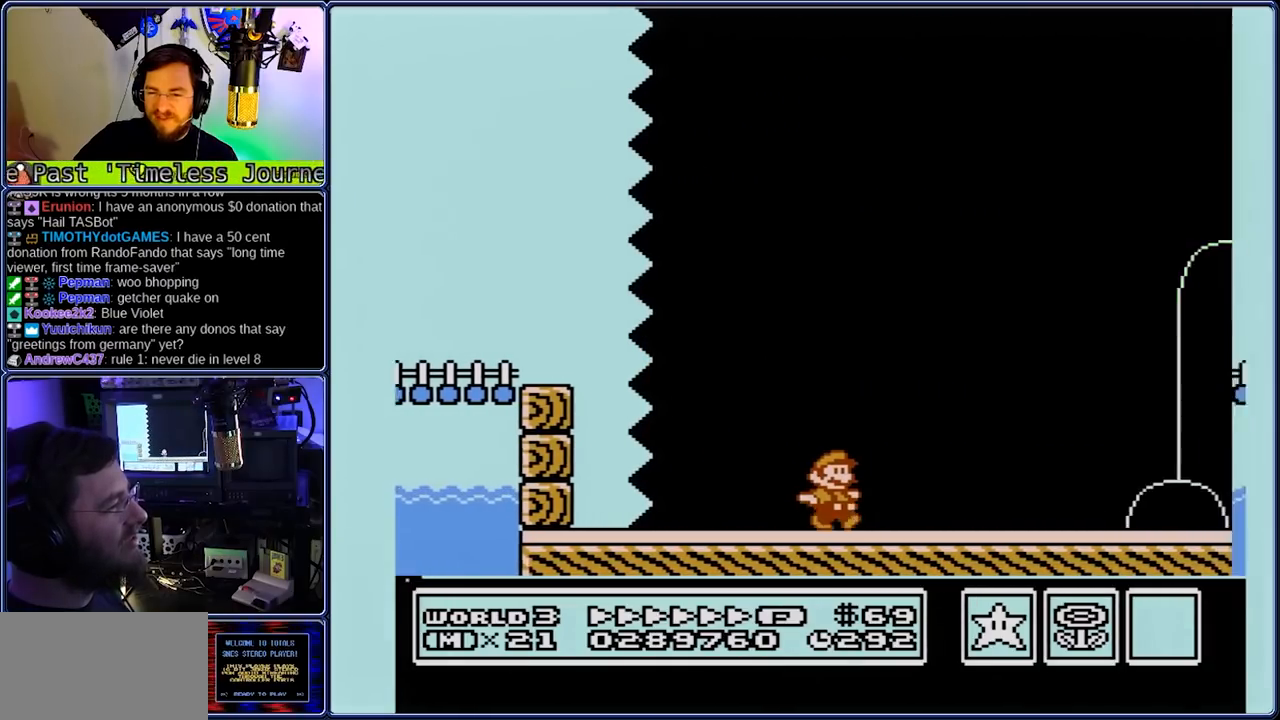
{"dt_ms": 500, "buttons": ["A", "B", "DPAD_RIGHT"], "events": [[200, "A", "down"], [267, "DPAD_RIGHT", "up"], [350, "DPAD_RIGHT", "down"]]}